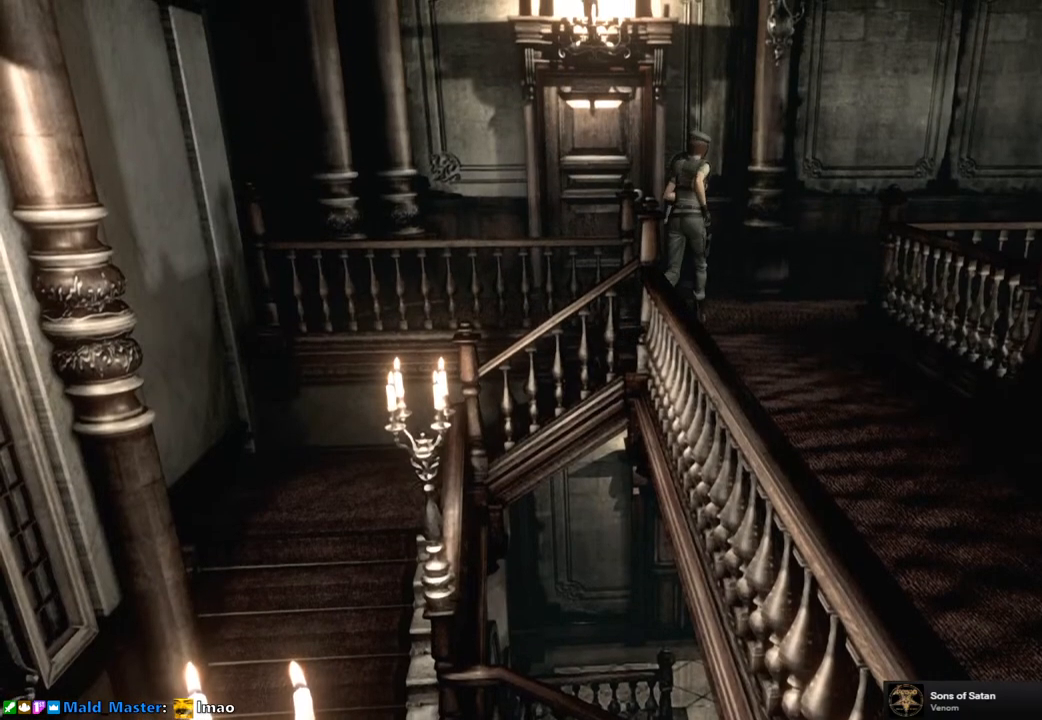
Gameplay with a controller (PlayStation layout); each line is a JSON object with the inputs held at the frame after it. "events" lists button and stick changes between this image and that frame as [ms after this image, input, new state], when the widget could be followed in between.
{"buttons": ["SQUARE", "DPAD_UP"], "left_stick": "center", "right_stick": "center", "events": [[183, "DPAD_LEFT", "up"]]}
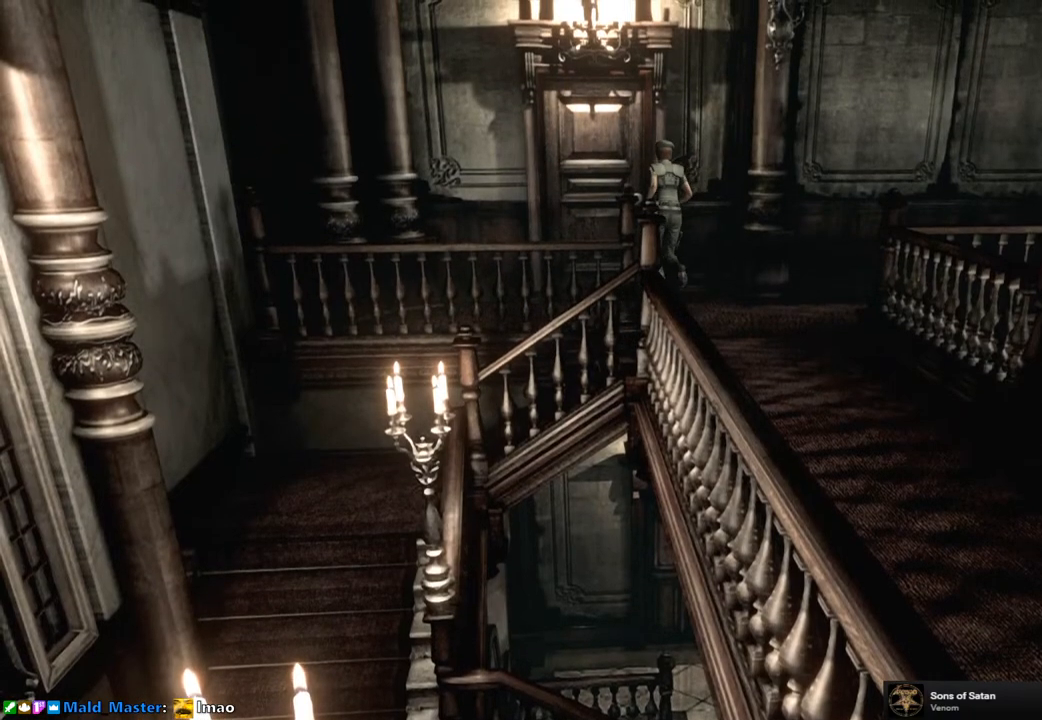
{"buttons": ["CROSS", "SQUARE", "DPAD_UP"], "left_stick": "center", "right_stick": "center", "events": [[350, "DPAD_LEFT", "down"], [383, "CROSS", "down"], [433, "DPAD_LEFT", "up"]]}
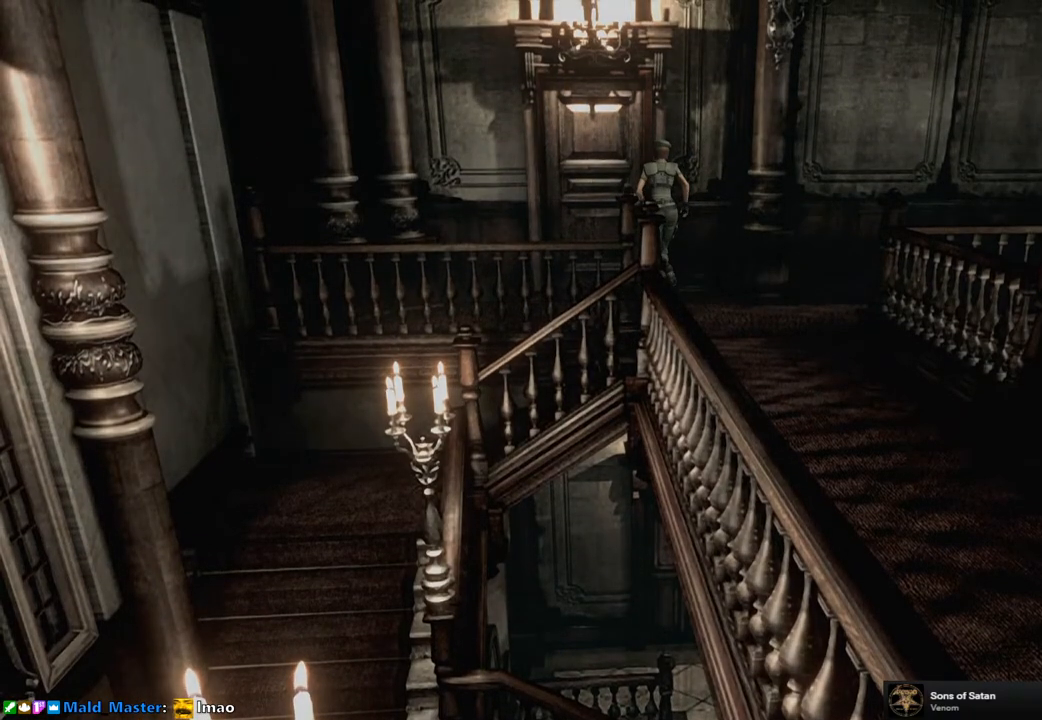
{"buttons": [], "left_stick": "center", "right_stick": "center", "events": [[50, "CROSS", "up"], [83, "SQUARE", "up"], [117, "DPAD_UP", "up"]]}
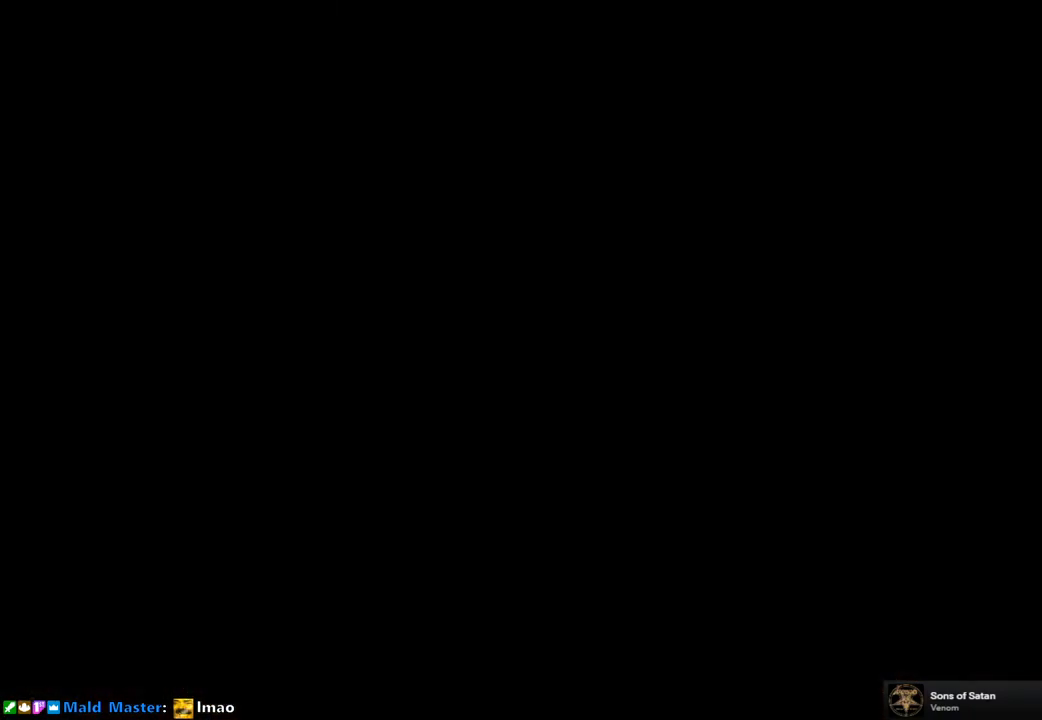
{"buttons": [], "left_stick": "center", "right_stick": "center", "events": []}
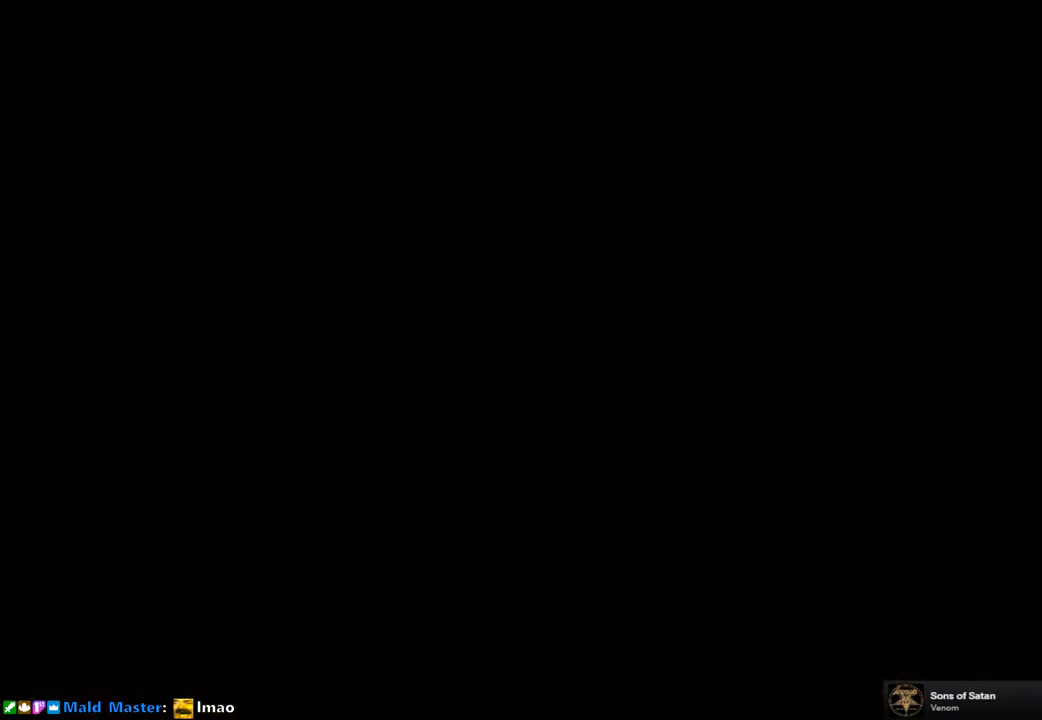
{"buttons": ["SQUARE", "DPAD_UP"], "left_stick": "center", "right_stick": "center", "events": [[400, "DPAD_UP", "down"], [433, "SQUARE", "down"]]}
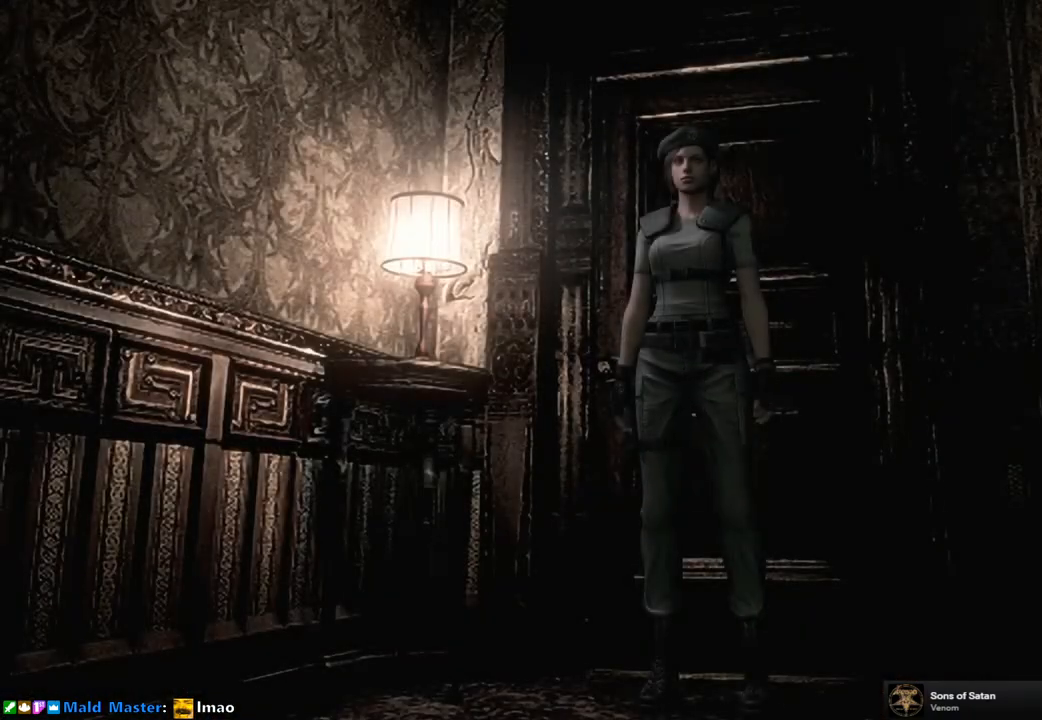
{"buttons": ["SQUARE", "DPAD_UP"], "left_stick": "center", "right_stick": "center", "events": []}
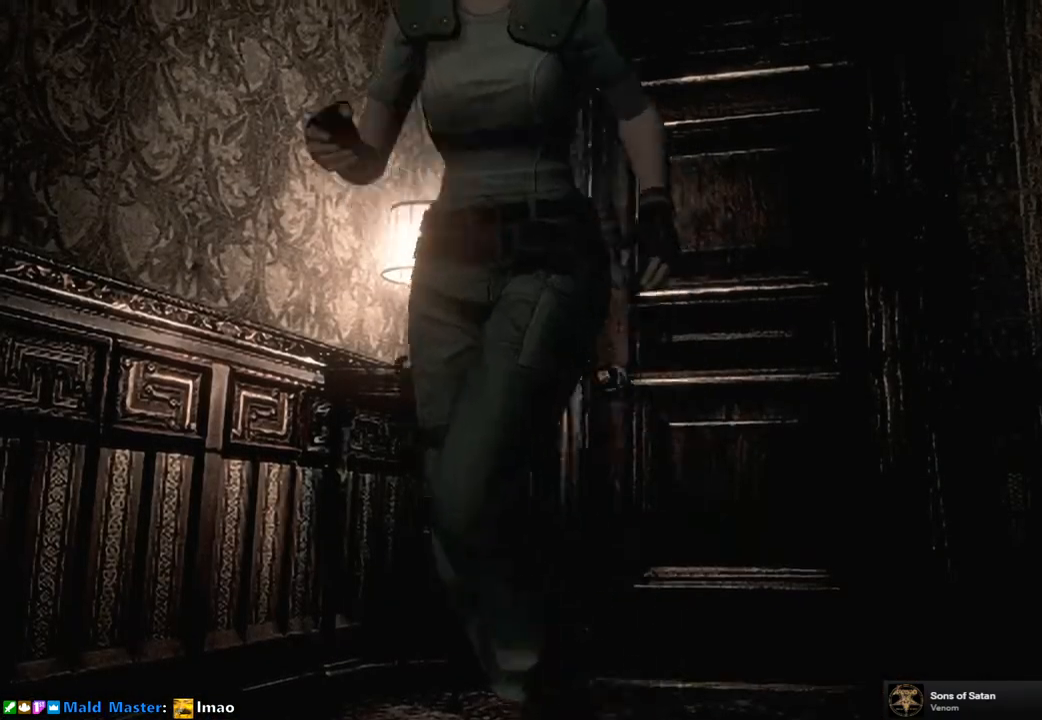
{"buttons": ["SQUARE", "DPAD_UP"], "left_stick": "center", "right_stick": "center", "events": []}
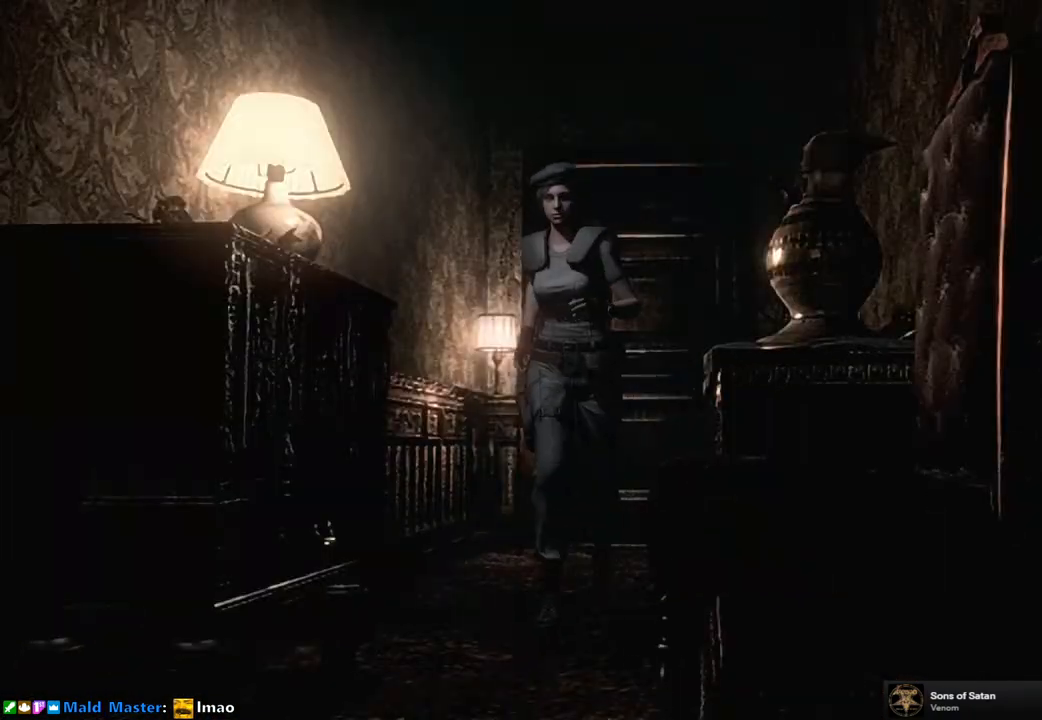
{"buttons": ["SQUARE", "DPAD_UP", "DPAD_RIGHT"], "left_stick": "center", "right_stick": "center", "events": [[417, "DPAD_RIGHT", "down"]]}
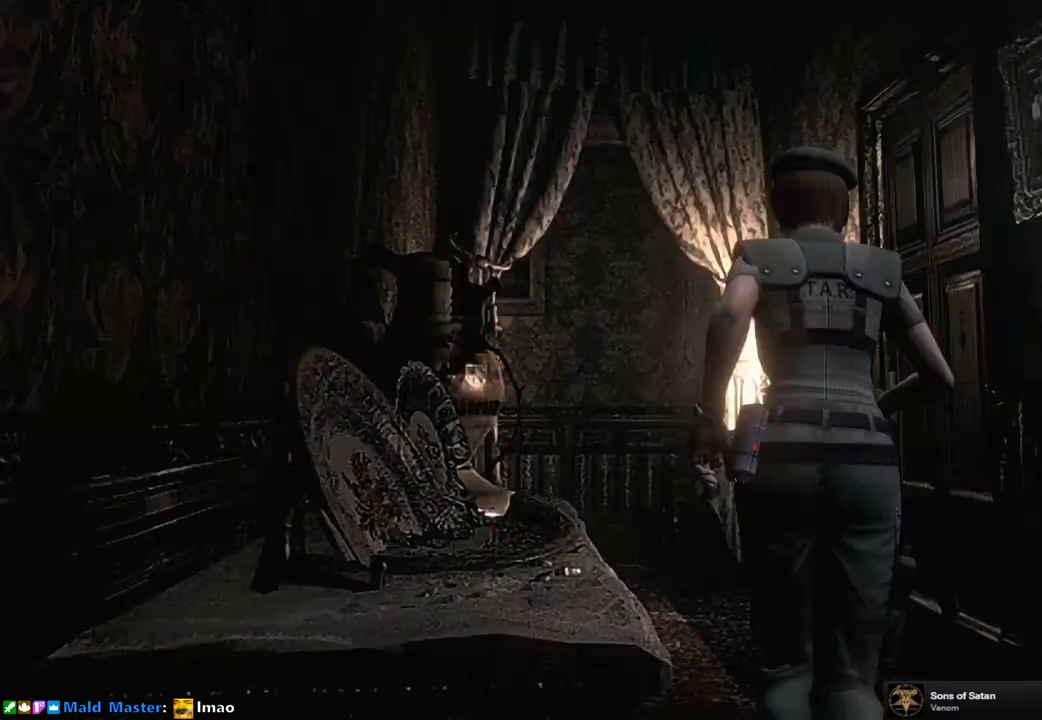
{"buttons": ["CROSS", "SQUARE", "DPAD_UP", "DPAD_RIGHT"], "left_stick": "center", "right_stick": "center", "events": [[33, "DPAD_RIGHT", "up"], [333, "DPAD_RIGHT", "down"], [433, "CROSS", "down"]]}
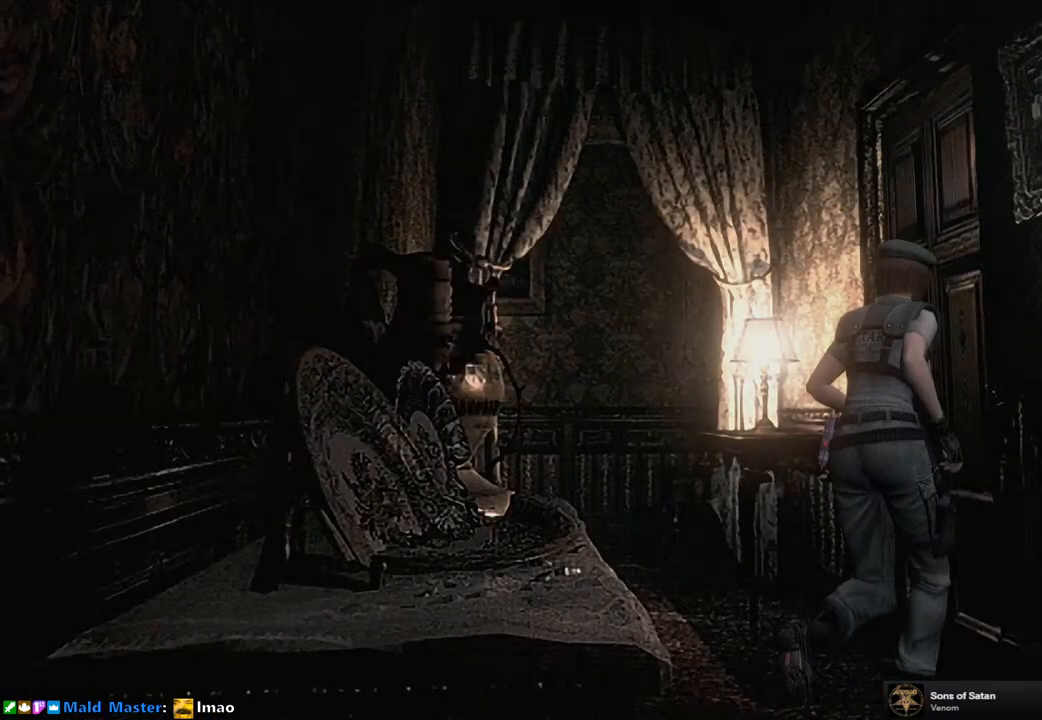
{"buttons": [], "left_stick": "center", "right_stick": "center", "events": [[17, "DPAD_RIGHT", "up"], [150, "CROSS", "up"], [167, "SQUARE", "up"], [183, "DPAD_UP", "up"]]}
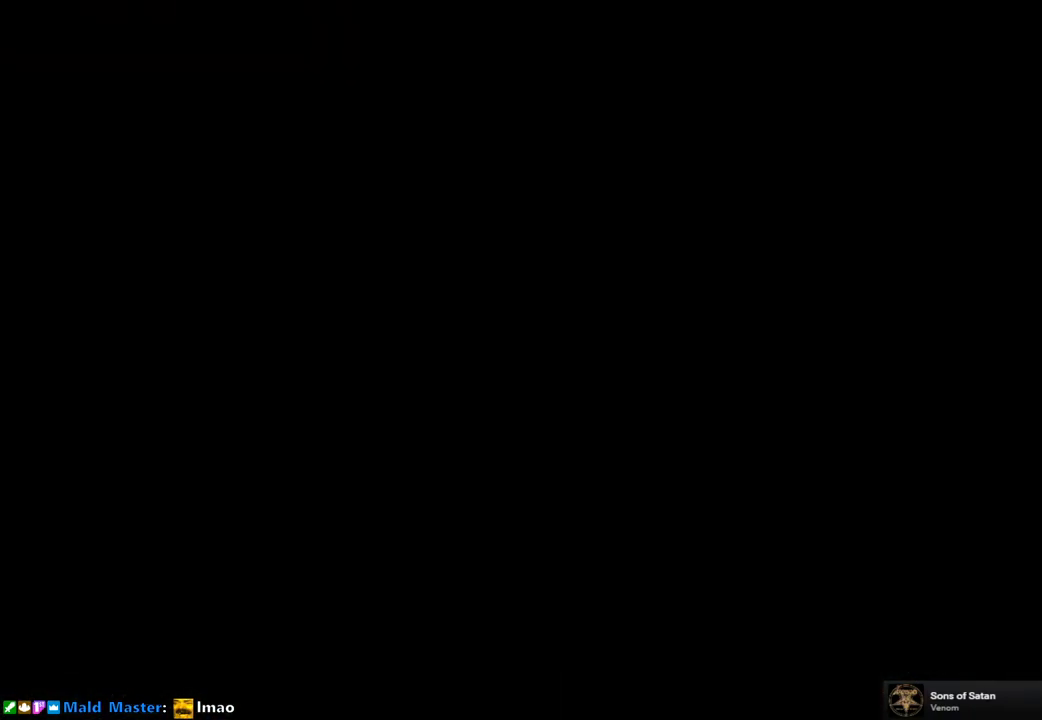
{"buttons": [], "left_stick": "center", "right_stick": "center", "events": []}
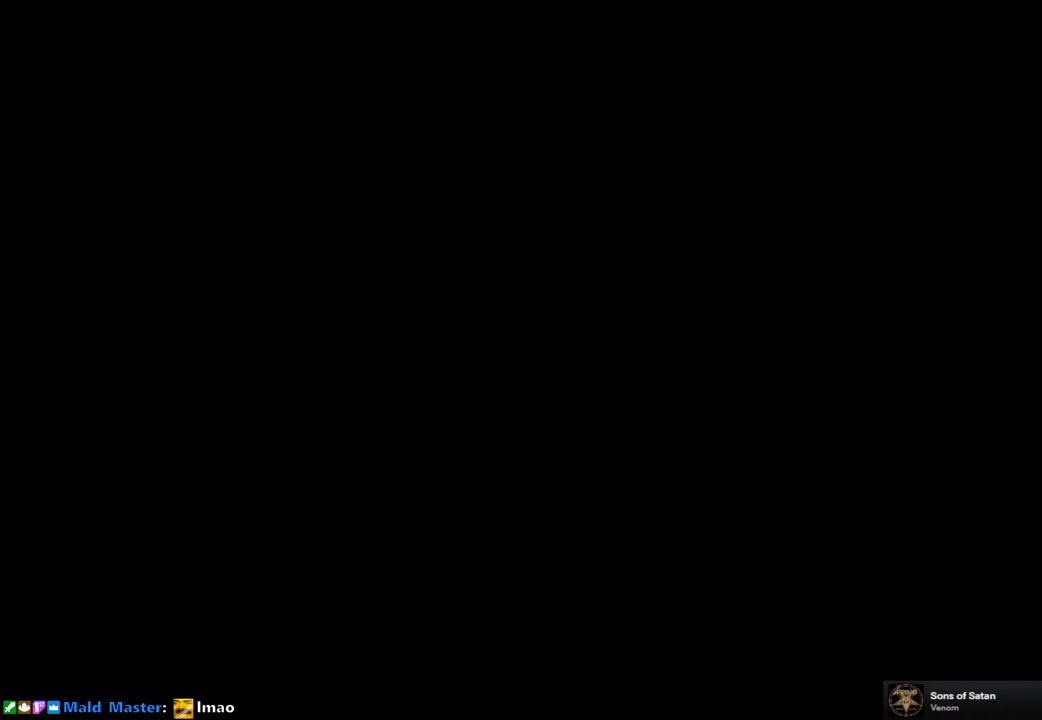
{"buttons": ["DPAD_UP"], "left_stick": "center", "right_stick": "center", "events": [[483, "DPAD_UP", "down"]]}
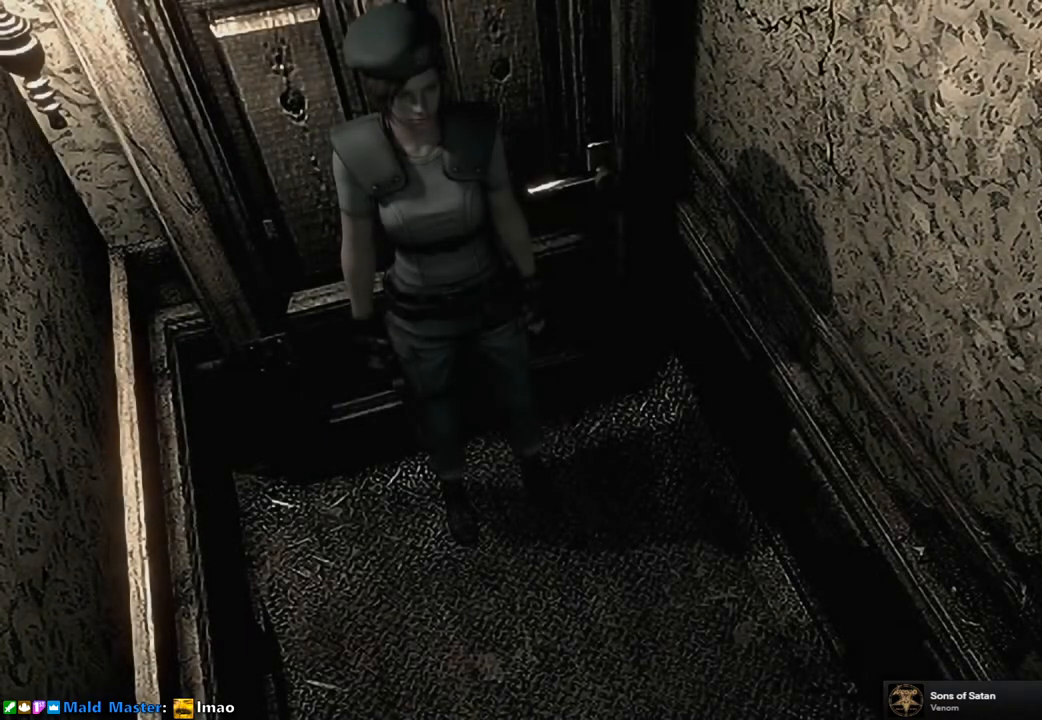
{"buttons": ["SQUARE", "DPAD_UP"], "left_stick": "center", "right_stick": "center", "events": [[33, "SQUARE", "down"]]}
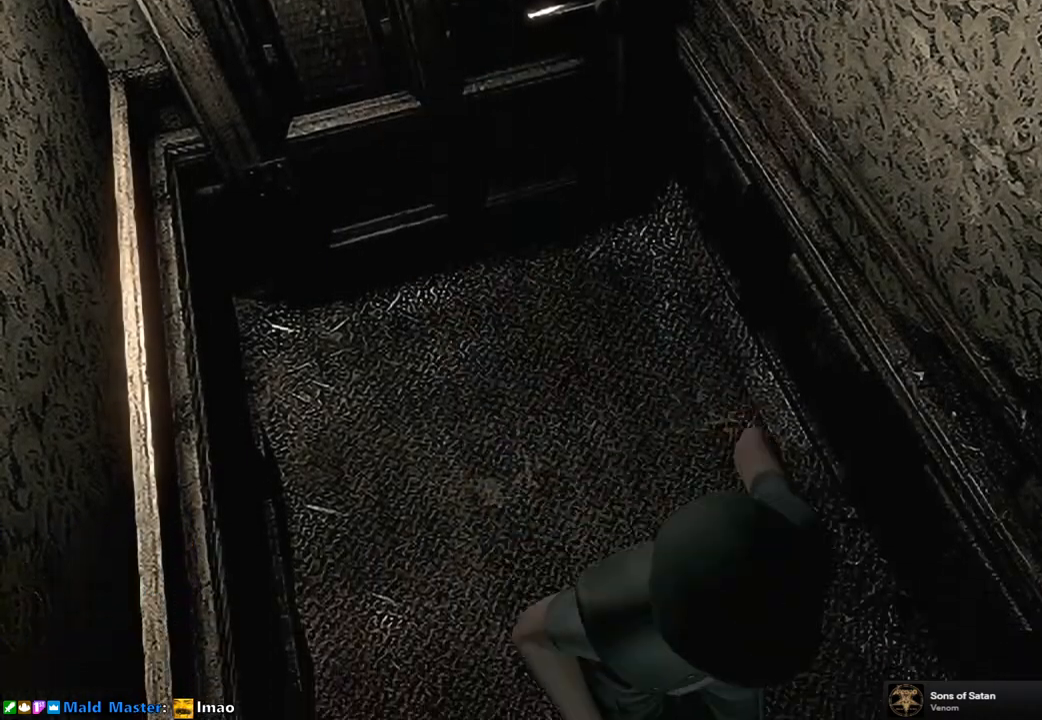
{"buttons": ["SQUARE", "DPAD_UP"], "left_stick": "center", "right_stick": "center", "events": []}
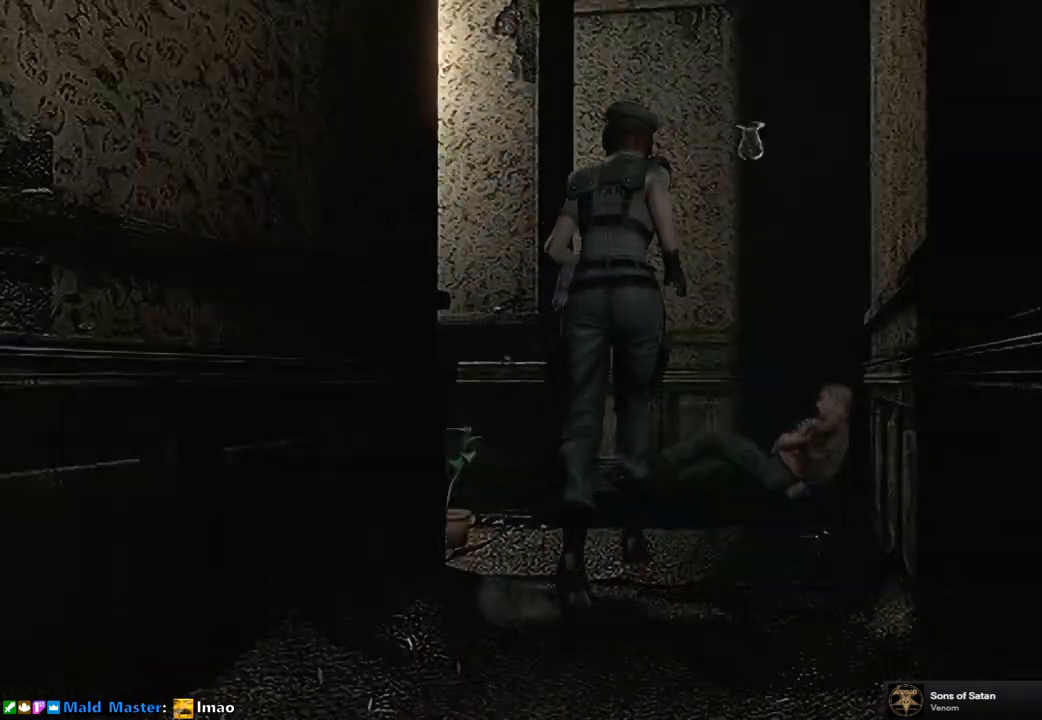
{"buttons": ["SQUARE", "DPAD_UP"], "left_stick": "center", "right_stick": "center", "events": []}
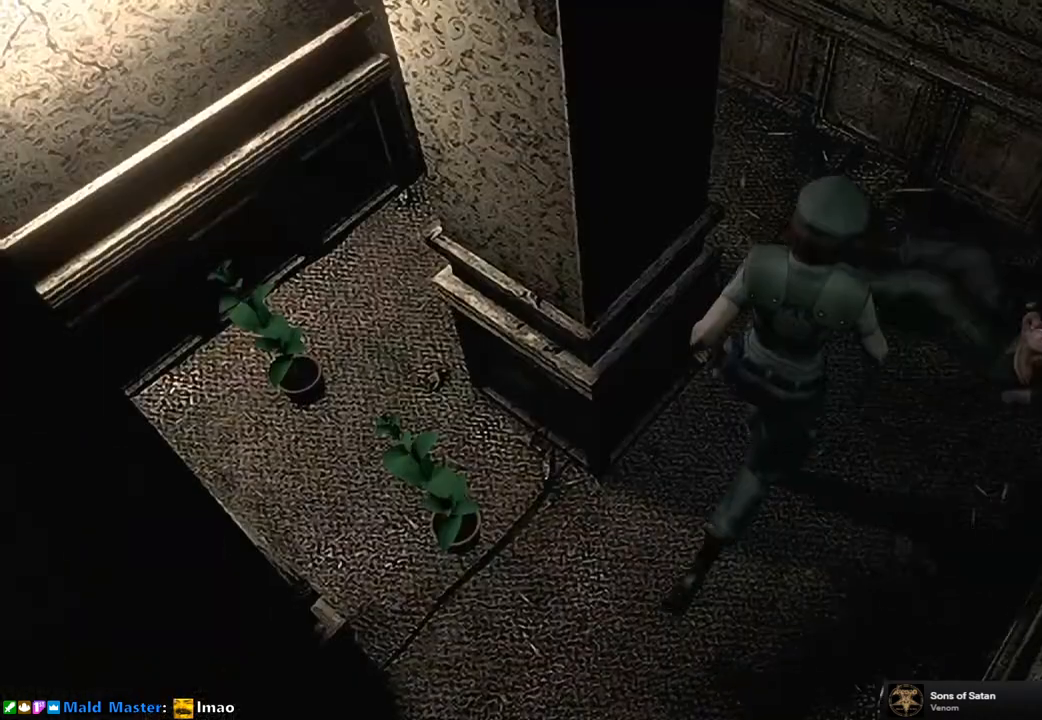
{"buttons": ["SQUARE", "DPAD_UP"], "left_stick": "center", "right_stick": "center", "events": [[83, "DPAD_LEFT", "down"], [317, "DPAD_LEFT", "up"]]}
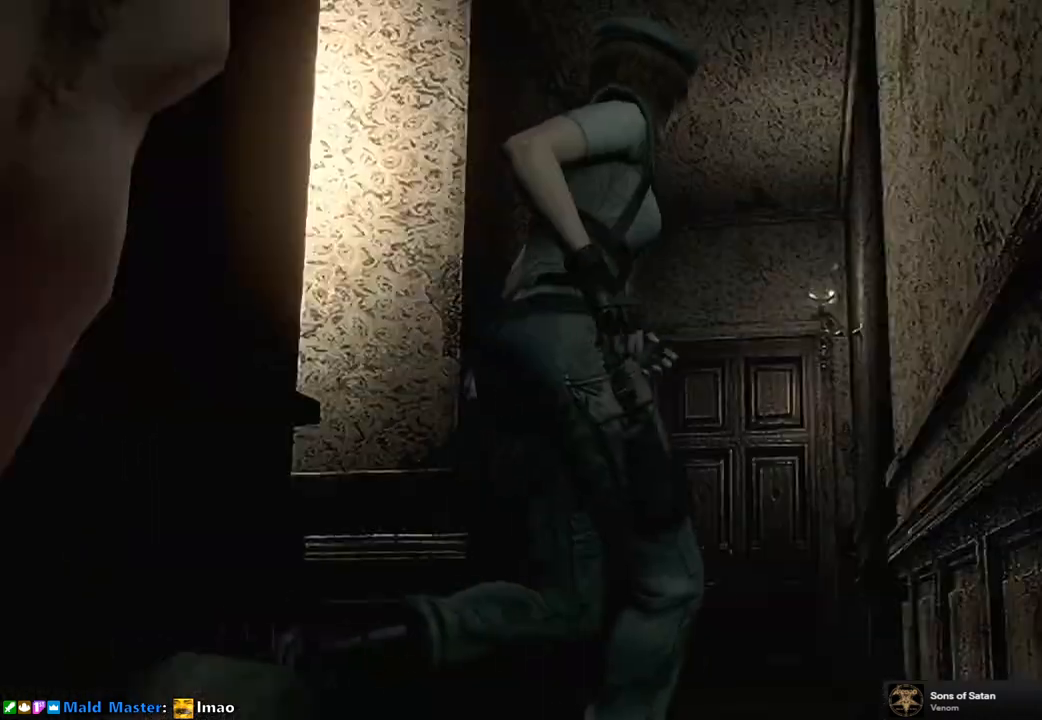
{"buttons": ["SQUARE", "DPAD_UP", "DPAD_LEFT"], "left_stick": "center", "right_stick": "center", "events": [[33, "DPAD_LEFT", "down"], [217, "DPAD_LEFT", "up"], [483, "DPAD_LEFT", "down"]]}
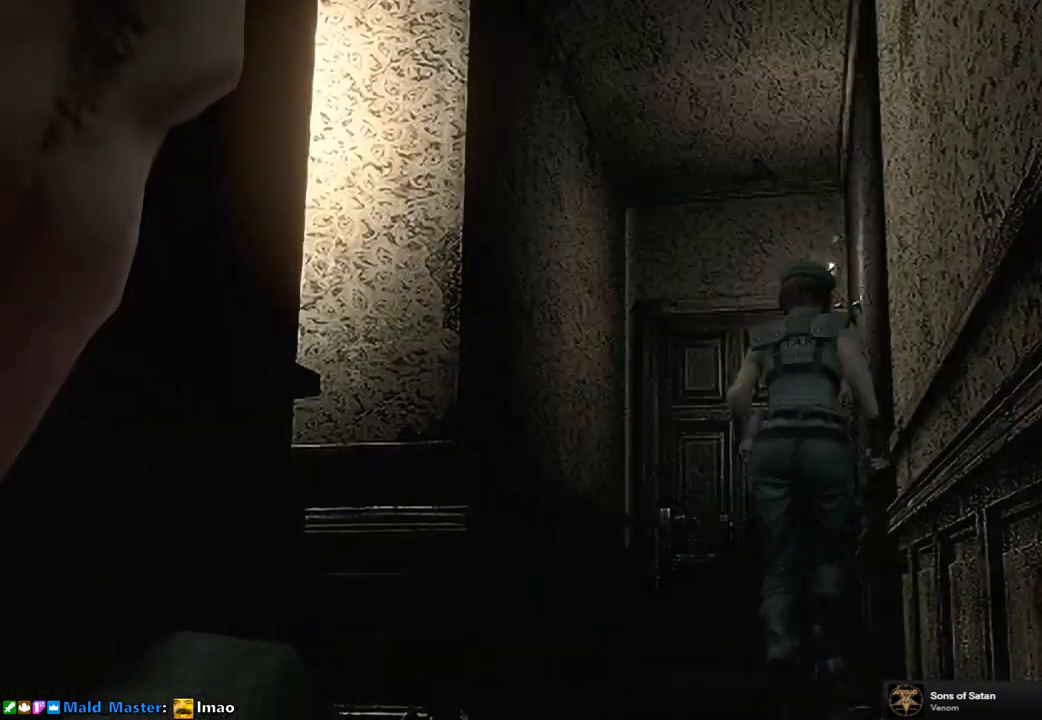
{"buttons": ["CROSS", "SQUARE", "DPAD_UP", "DPAD_RIGHT"], "left_stick": "center", "right_stick": "center", "events": [[83, "DPAD_LEFT", "up"], [500, "CROSS", "down"], [500, "DPAD_RIGHT", "down"]]}
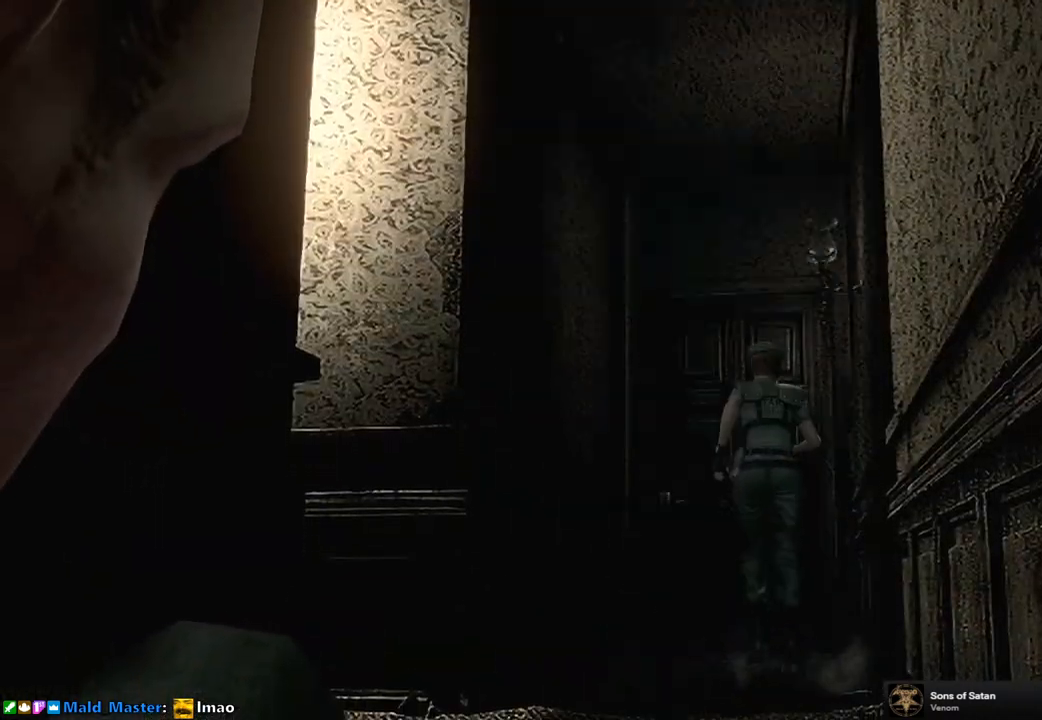
{"buttons": ["CROSS", "SQUARE", "DPAD_UP"], "left_stick": "center", "right_stick": "center", "events": [[17, "DPAD_RIGHT", "up"]]}
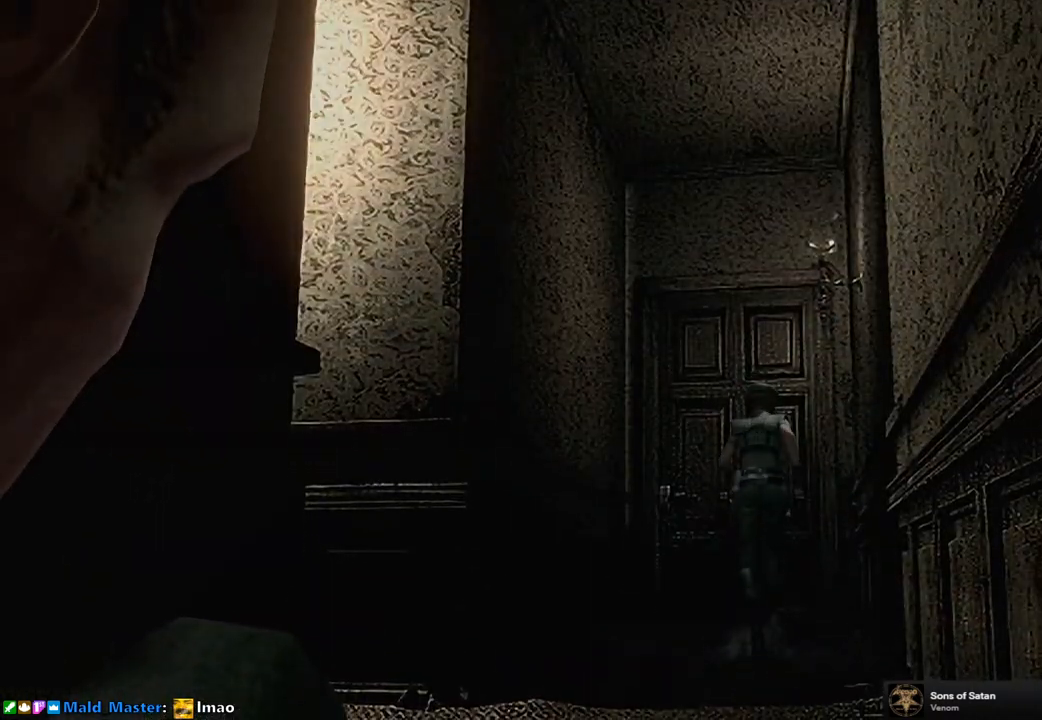
{"buttons": [], "left_stick": "center", "right_stick": "center", "events": [[200, "CROSS", "up"], [200, "DPAD_UP", "up"], [200, "SQUARE", "up"]]}
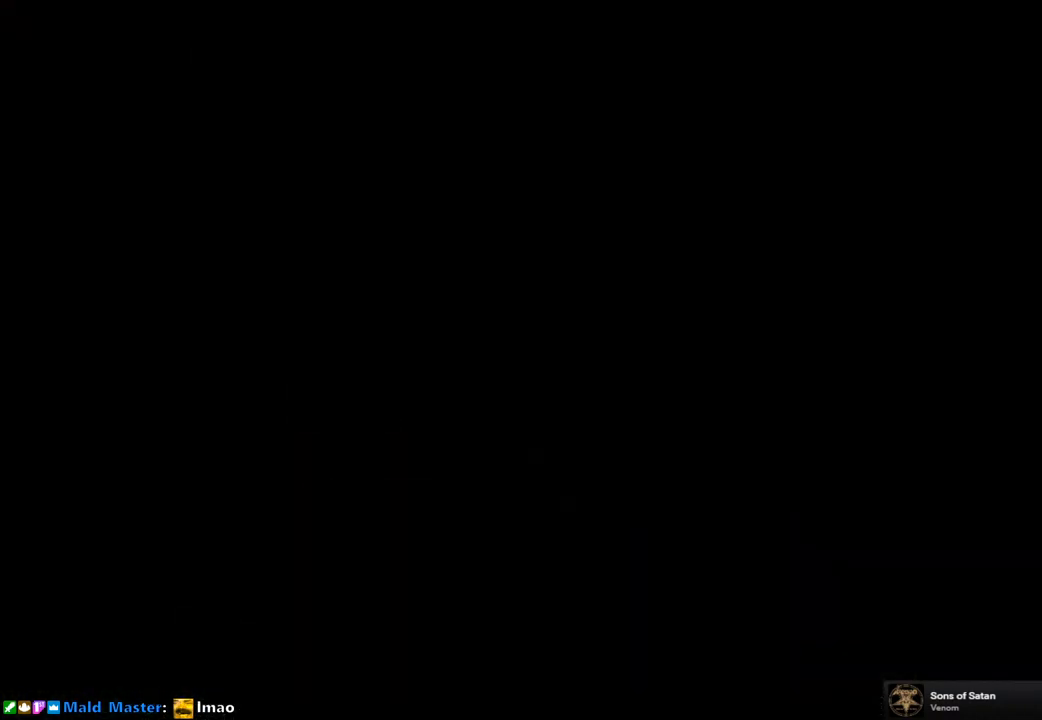
{"buttons": [], "left_stick": "center", "right_stick": "center", "events": []}
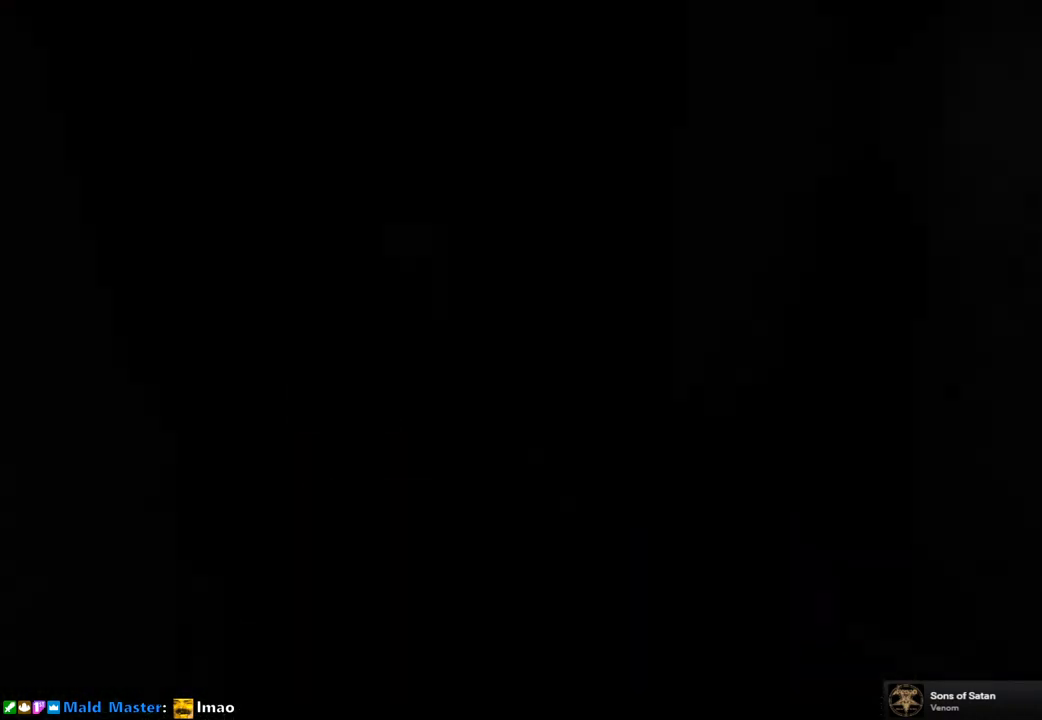
{"buttons": ["SQUARE", "DPAD_UP"], "left_stick": "center", "right_stick": "center", "events": [[83, "DPAD_UP", "down"], [83, "SQUARE", "down"]]}
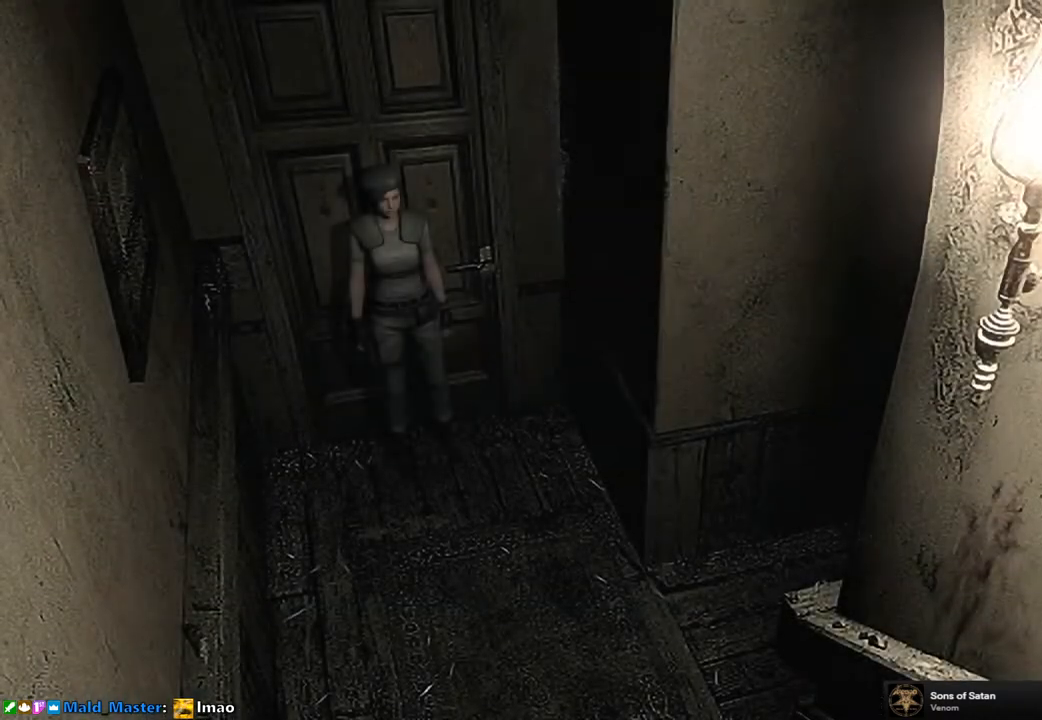
{"buttons": ["SQUARE", "DPAD_UP"], "left_stick": "center", "right_stick": "center", "events": []}
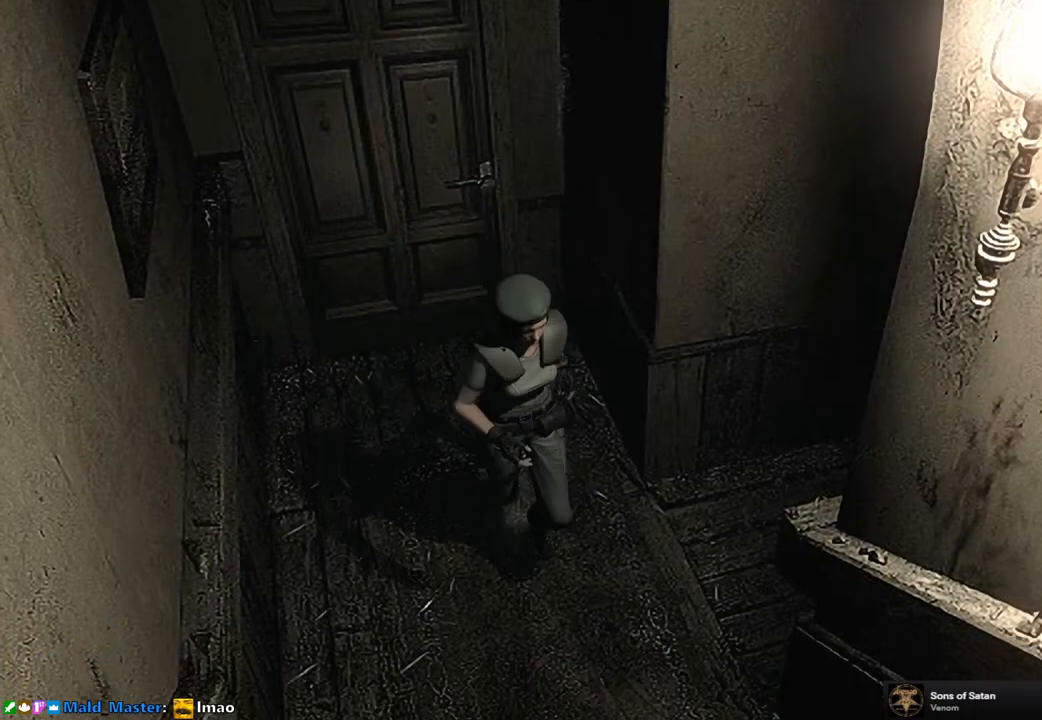
{"buttons": ["DPAD_UP"], "left_stick": "center", "right_stick": "right", "events": [[300, "SQUARE", "up"], [433, "right_stick", "down-right"], [483, "right_stick", "right"]]}
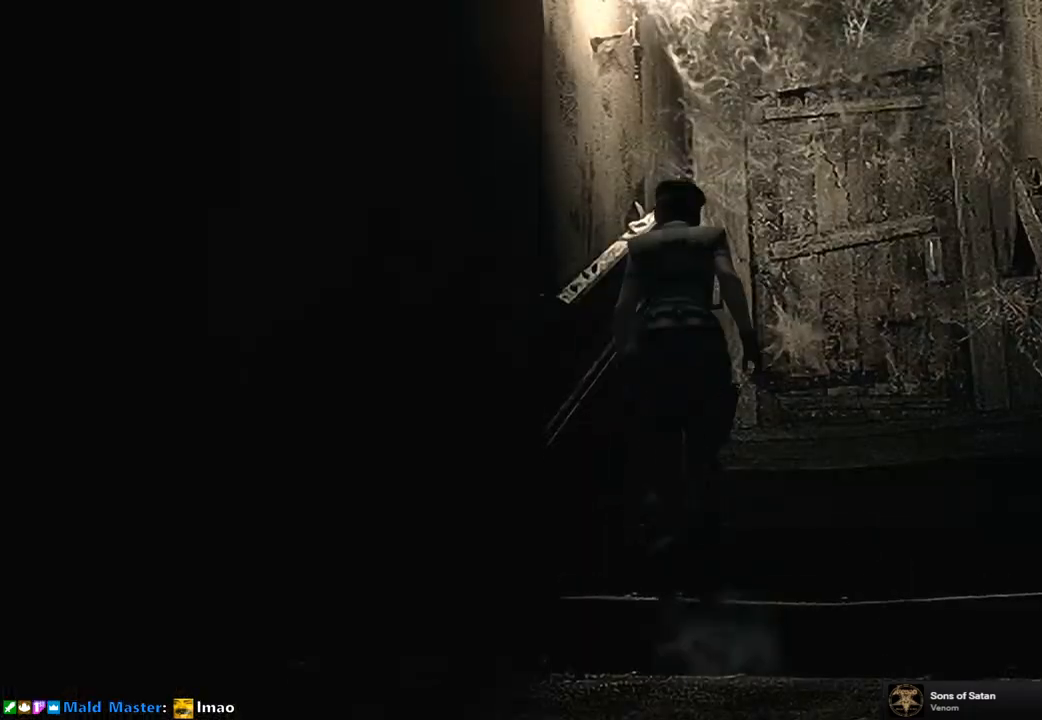
{"buttons": ["CROSS", "SQUARE", "DPAD_UP", "DPAD_RIGHT"], "left_stick": "center", "right_stick": "center", "events": [[17, "right_stick", "up-right"], [67, "right_stick", "up-left"], [117, "right_stick", "down-left"], [200, "right_stick", "center"], [283, "SQUARE", "down"], [400, "DPAD_RIGHT", "down"], [450, "CROSS", "down"]]}
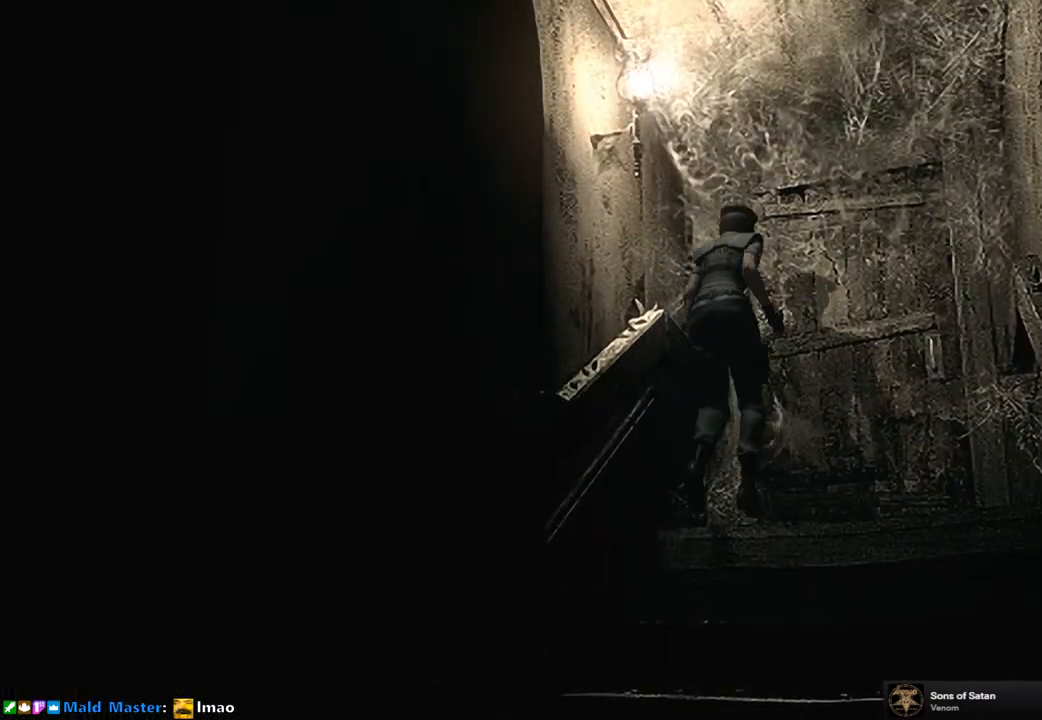
{"buttons": [], "left_stick": "center", "right_stick": "center", "events": [[50, "DPAD_RIGHT", "up"], [167, "SQUARE", "up"], [183, "CROSS", "up"], [217, "DPAD_UP", "up"], [367, "CROSS", "down"], [467, "CROSS", "up"]]}
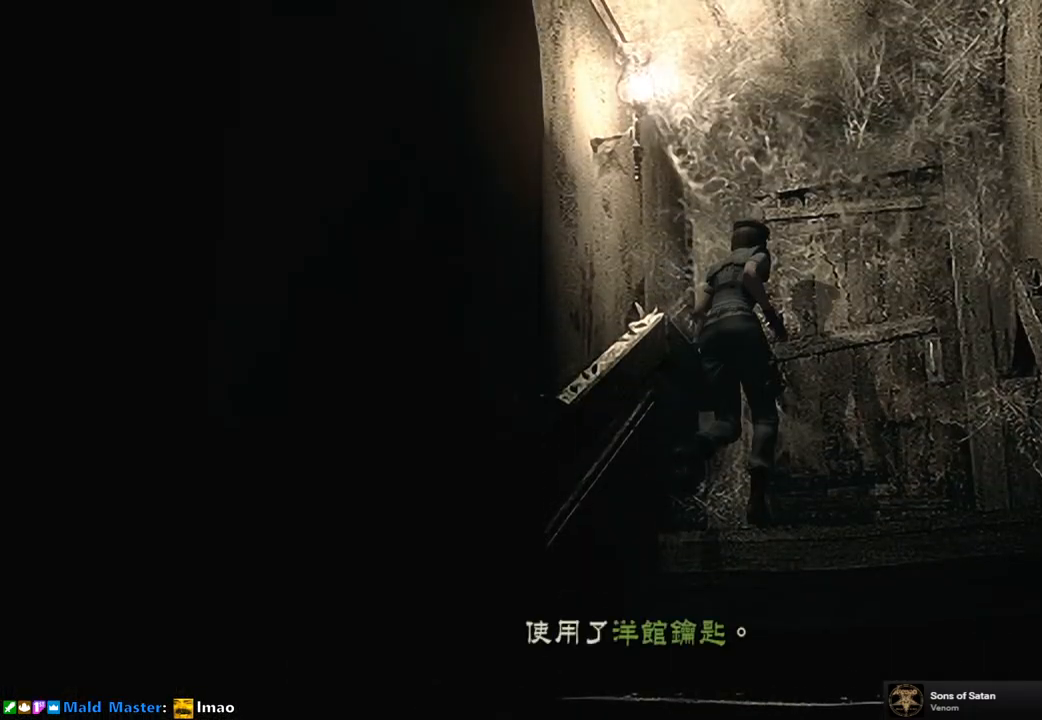
{"buttons": ["CROSS"], "left_stick": "center", "right_stick": "center", "events": [[50, "CROSS", "down"], [133, "CROSS", "up"], [183, "CROSS", "down"], [250, "CROSS", "up"], [333, "CROSS", "down"], [383, "CROSS", "up"], [467, "CROSS", "down"]]}
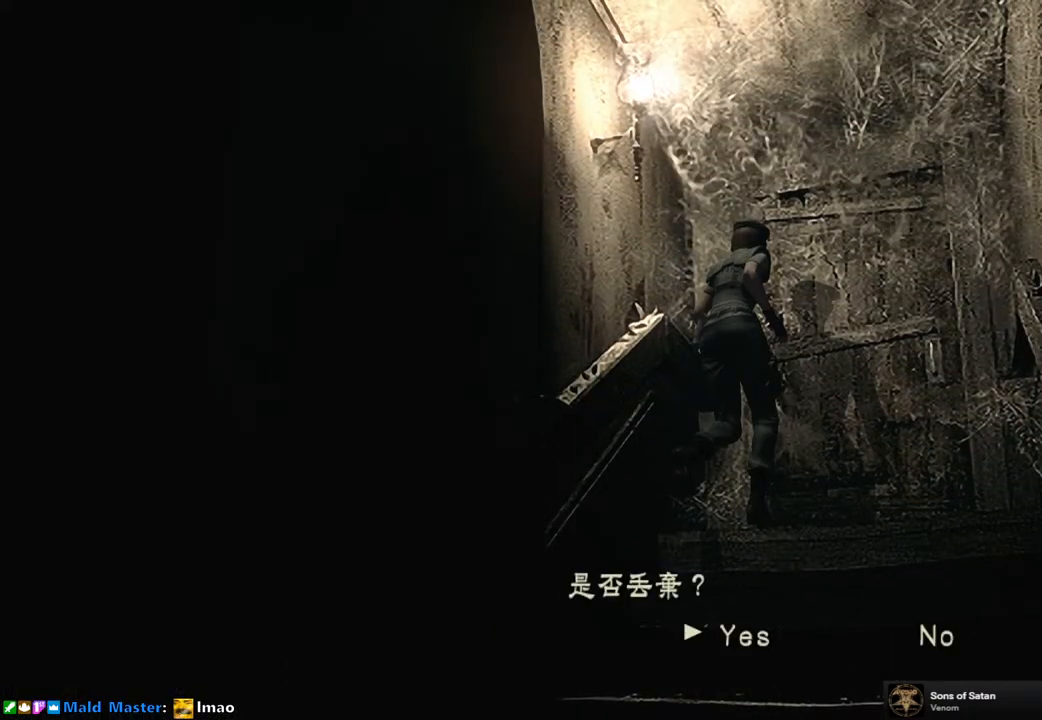
{"buttons": [], "left_stick": "center", "right_stick": "center", "events": [[33, "CROSS", "up"], [167, "CROSS", "down"], [267, "CROSS", "up"]]}
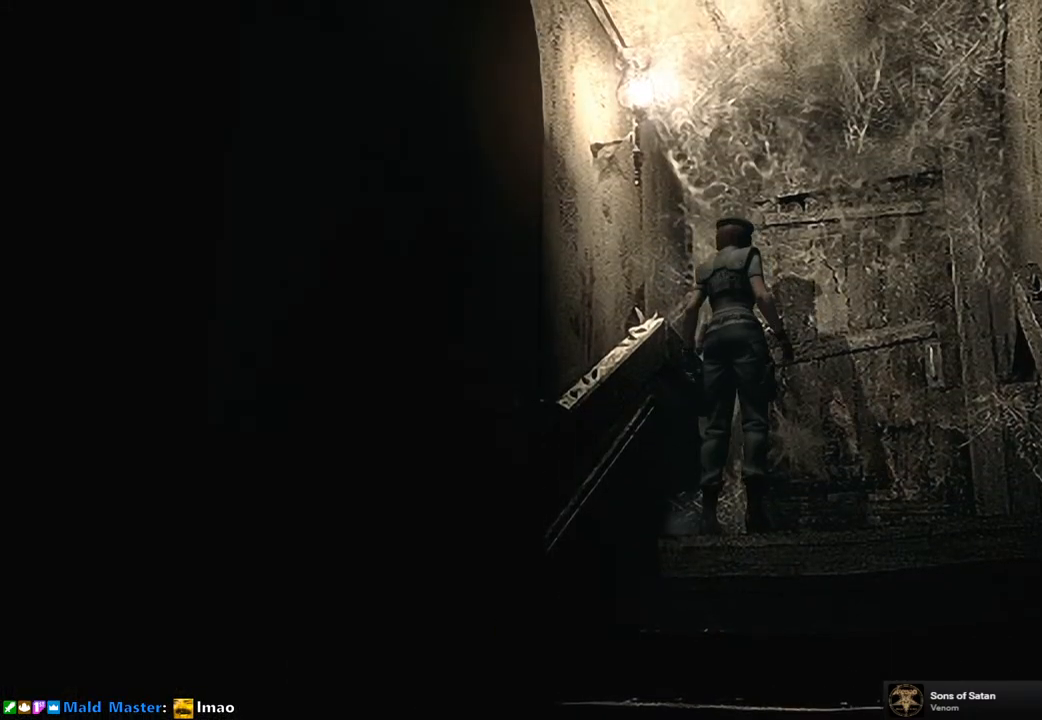
{"buttons": [], "left_stick": "center", "right_stick": "center", "events": [[183, "CROSS", "down"], [317, "CROSS", "up"]]}
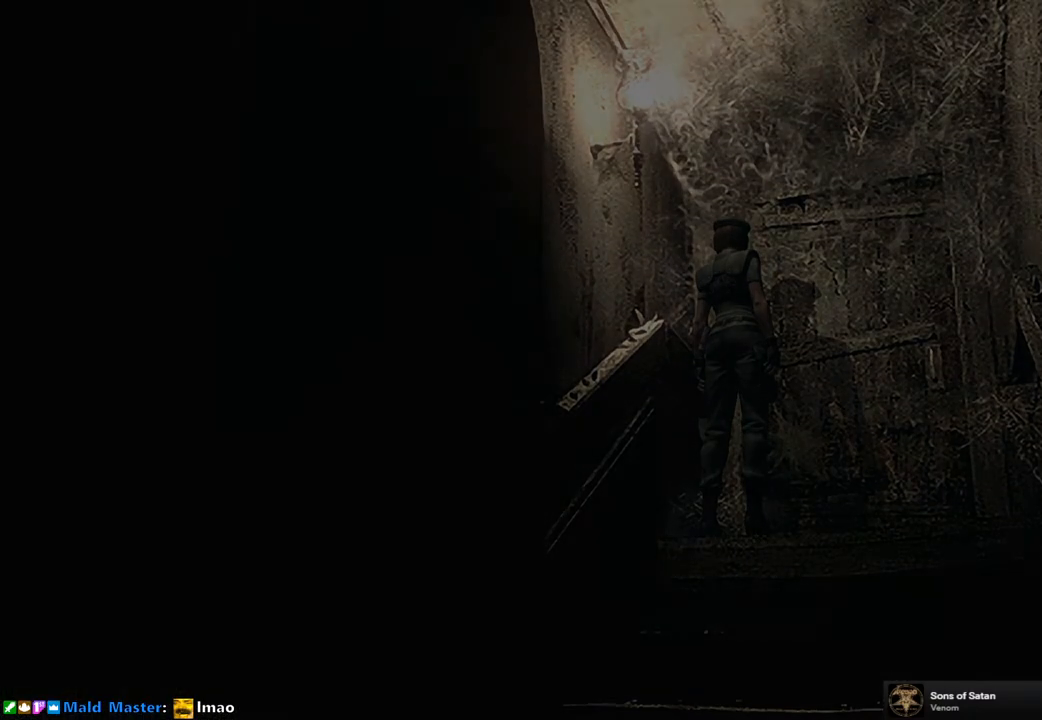
{"buttons": [], "left_stick": "center", "right_stick": "center", "events": []}